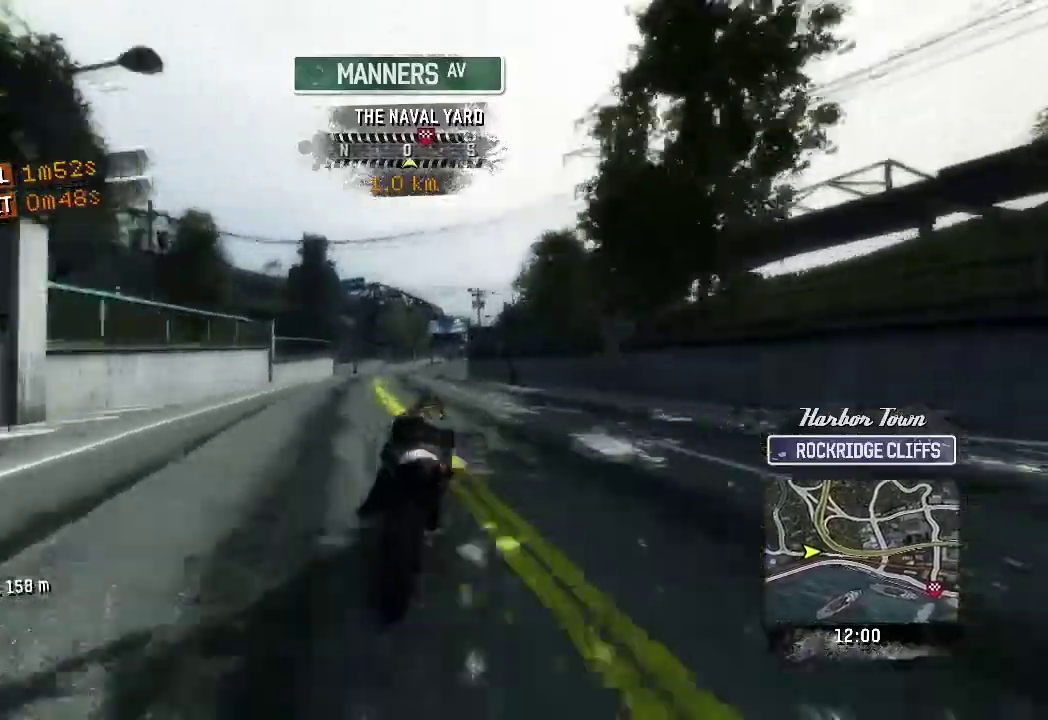
Gameplay with a controller (Xbox layout); each line is a JSON object with the inputs held at the frame after it. Not read: R2 R3 right_stick.
{"buttons": [], "left_stick": "up"}
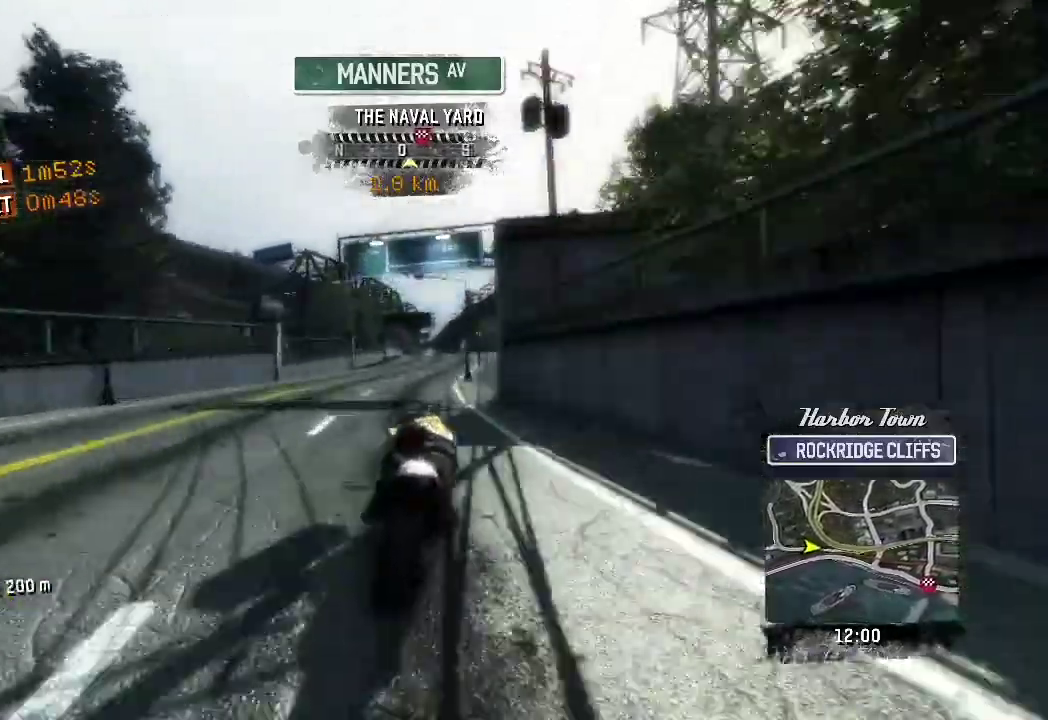
{"buttons": [], "left_stick": "up-right"}
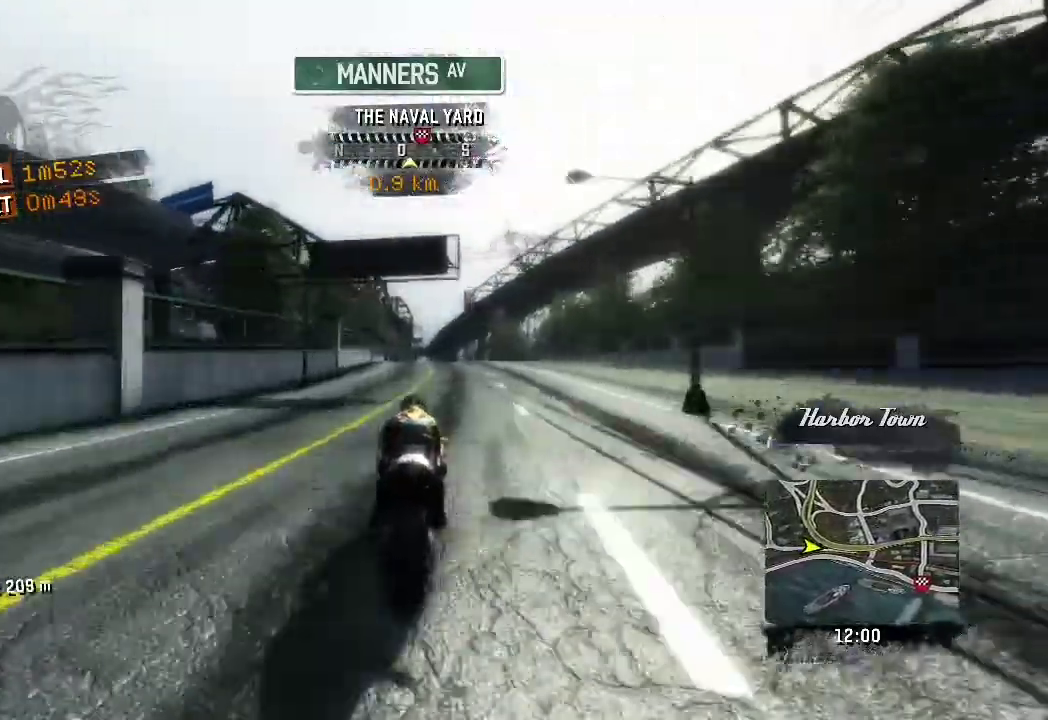
{"buttons": [], "left_stick": "up"}
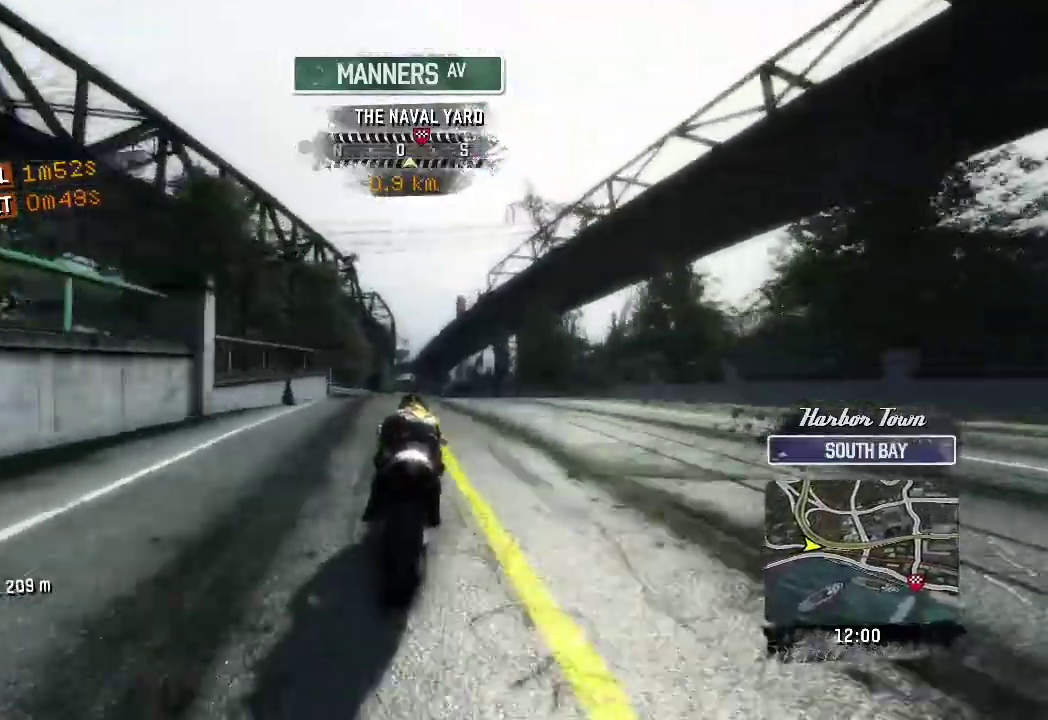
{"buttons": [], "left_stick": "right"}
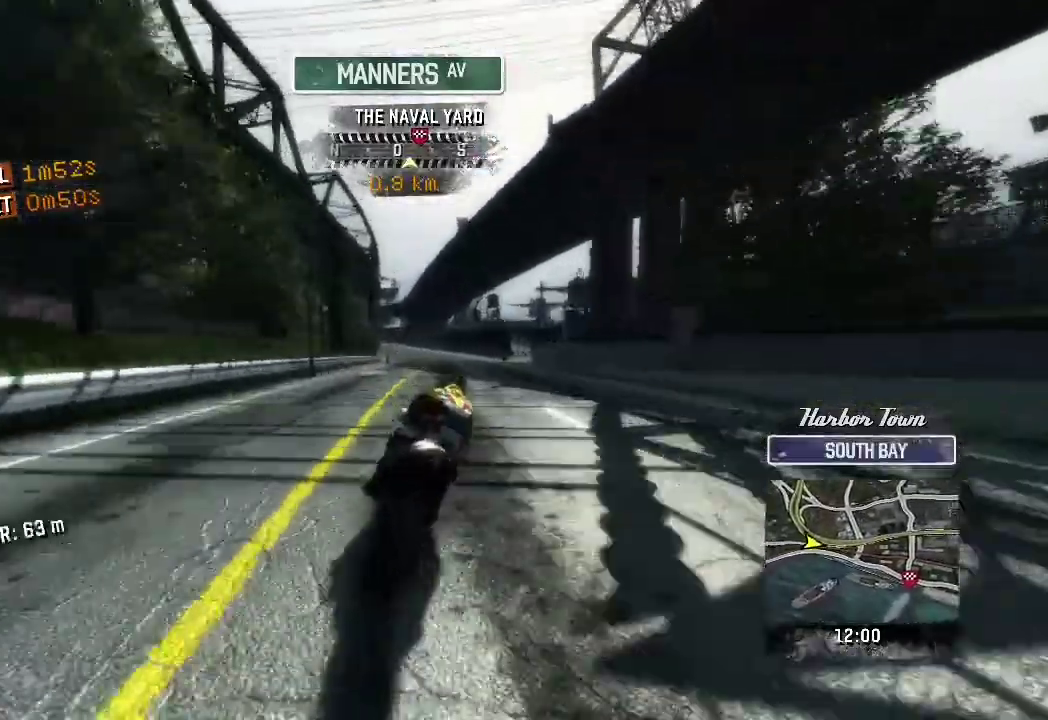
{"buttons": [], "left_stick": "up"}
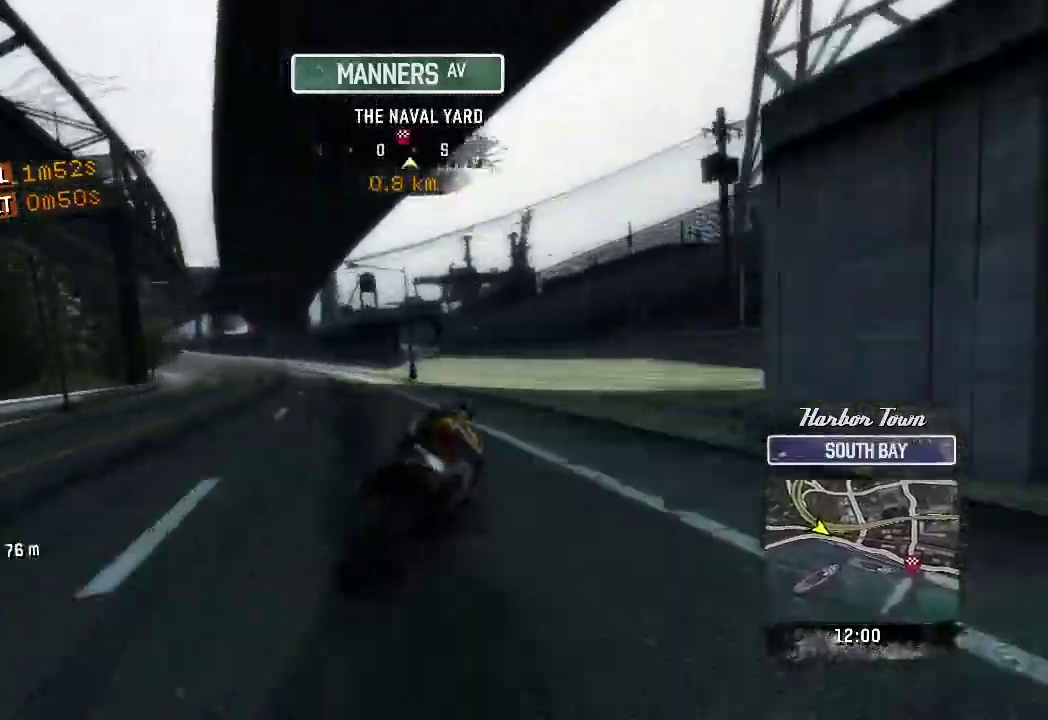
{"buttons": [], "left_stick": "up-left"}
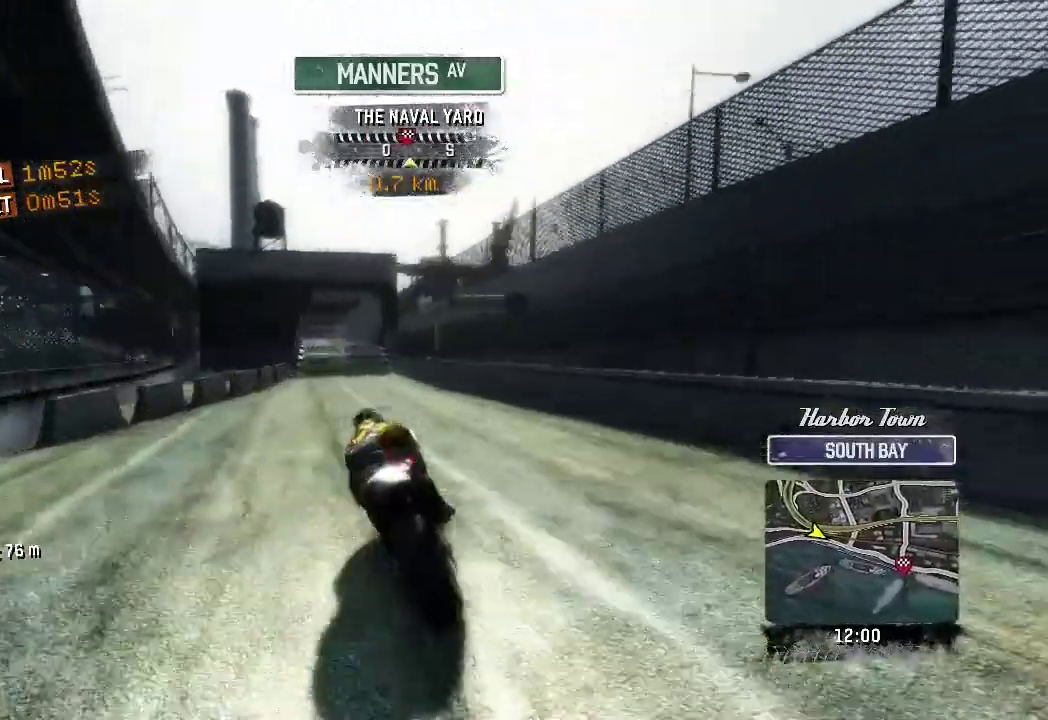
{"buttons": [], "left_stick": "up-right"}
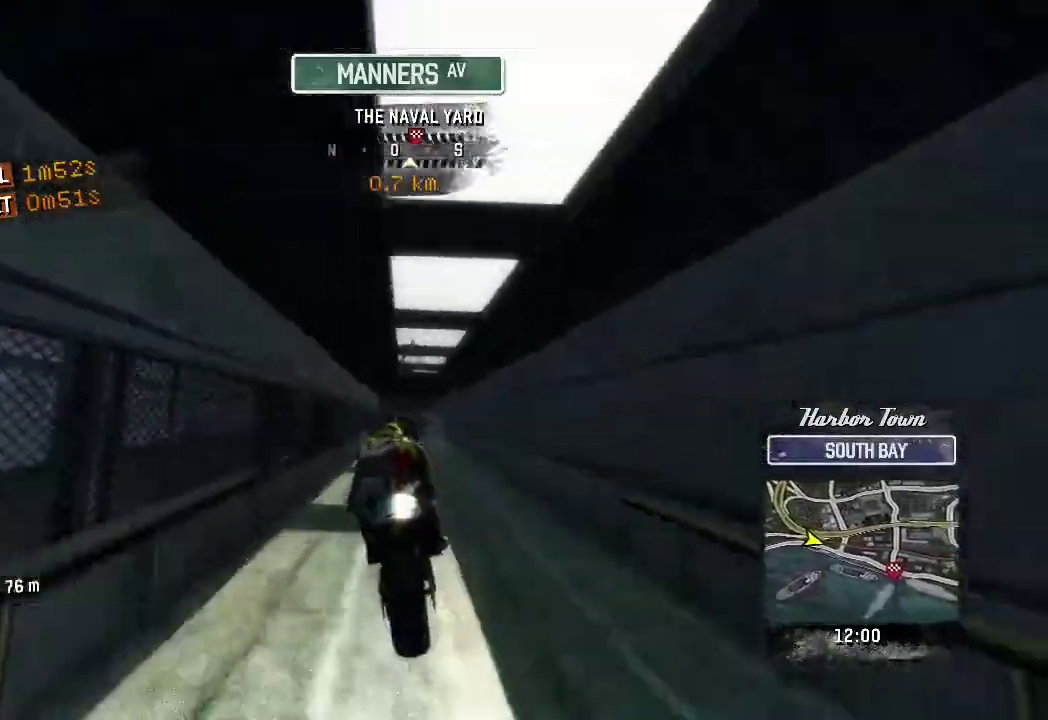
{"buttons": [], "left_stick": "up-right"}
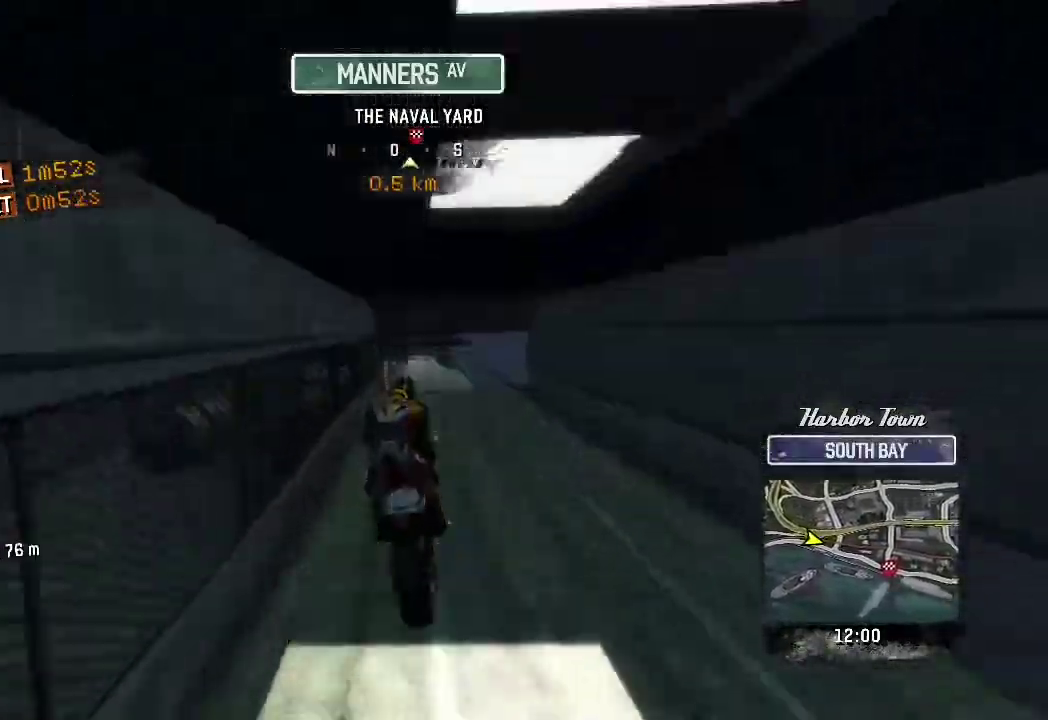
{"buttons": [], "left_stick": "up"}
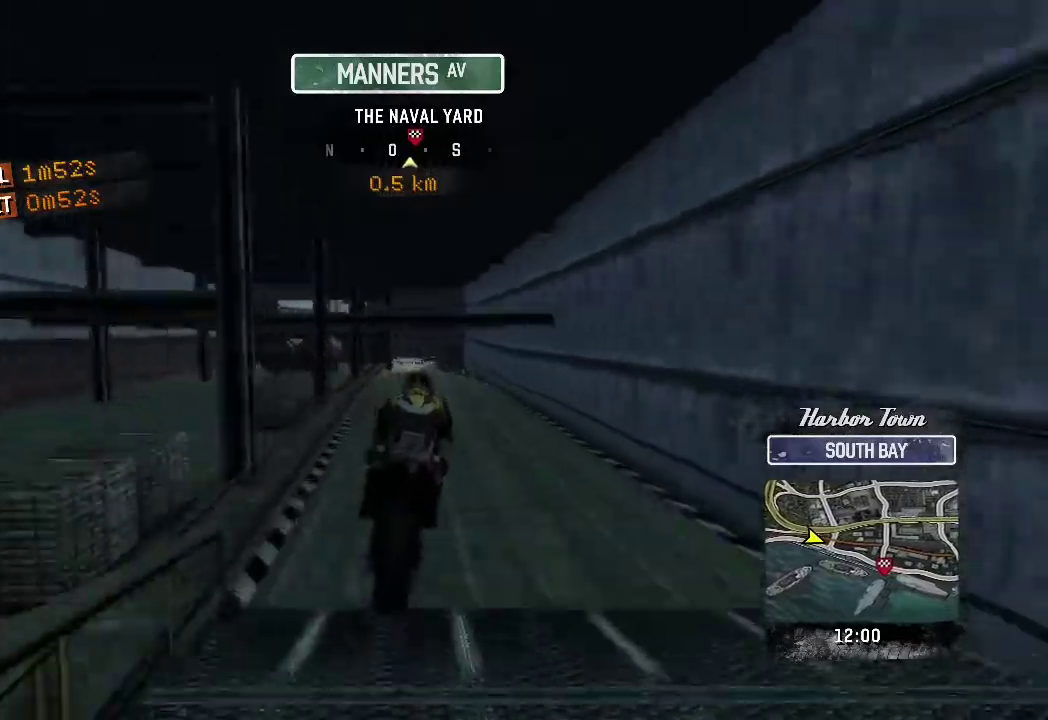
{"buttons": [], "left_stick": "up"}
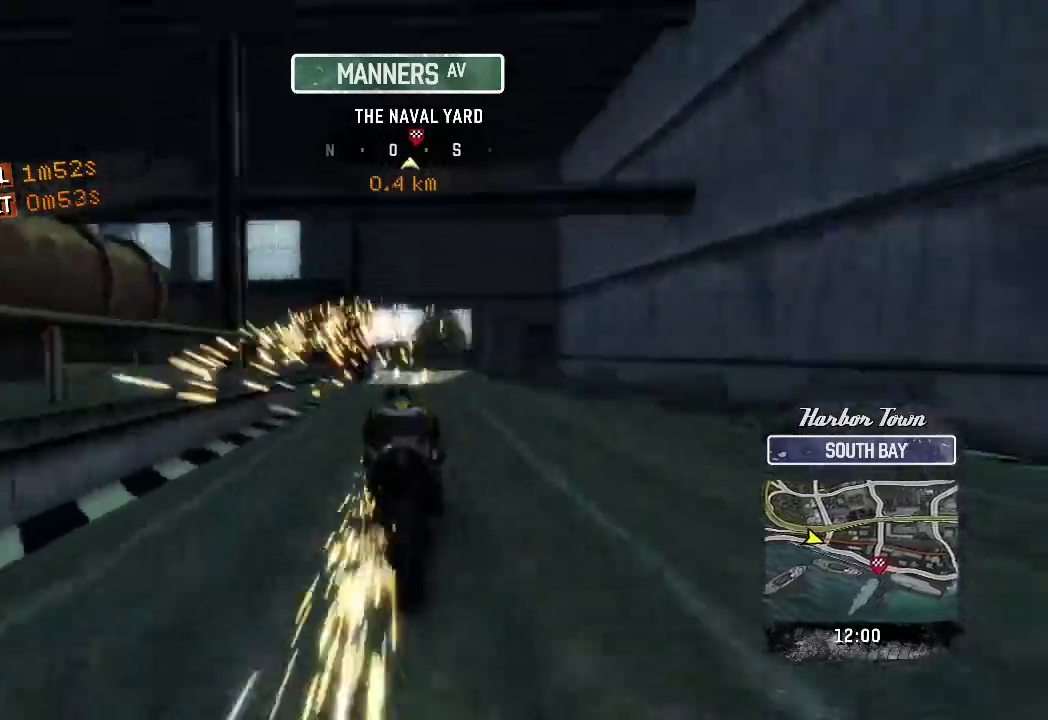
{"buttons": [], "left_stick": "right"}
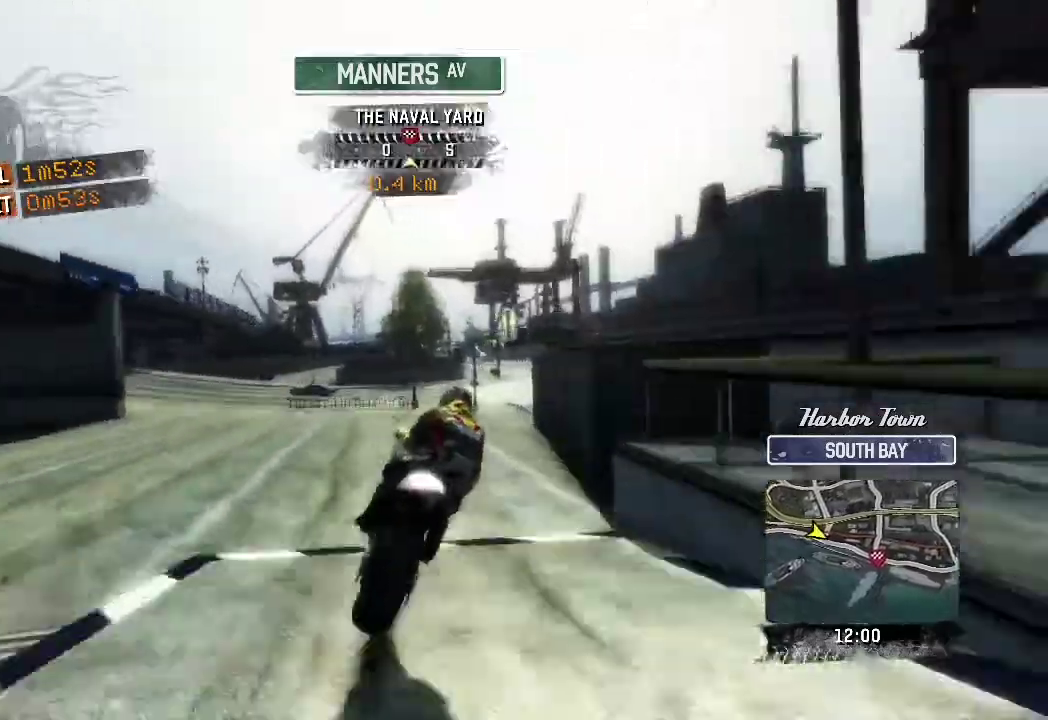
{"buttons": [], "left_stick": "up-right"}
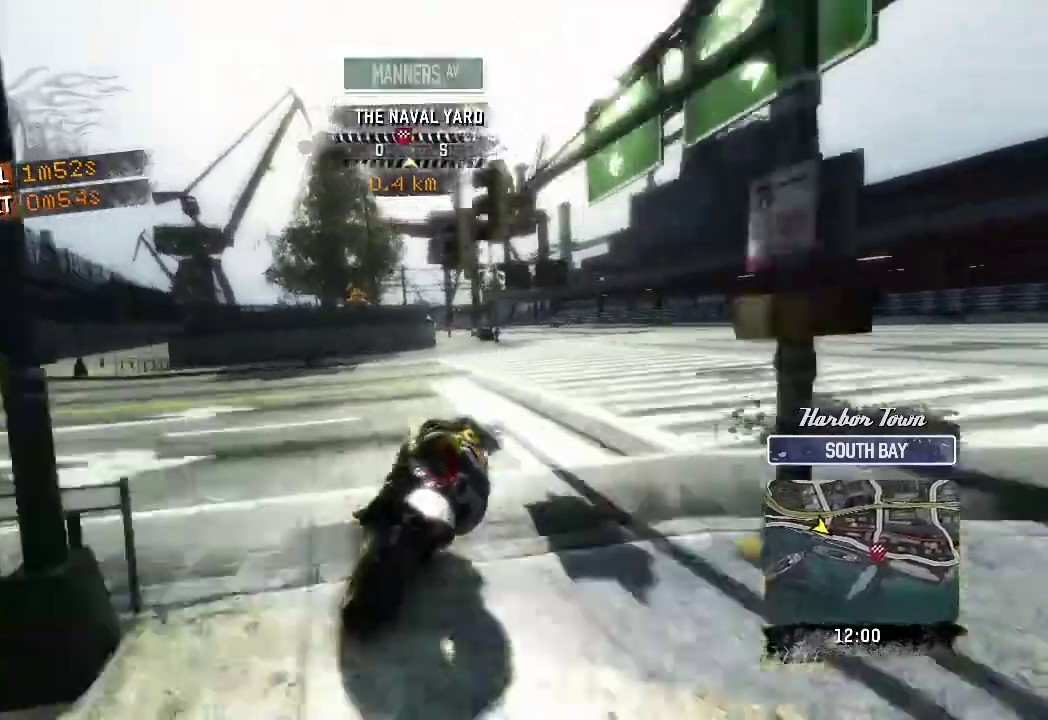
{"buttons": [], "left_stick": "up-left"}
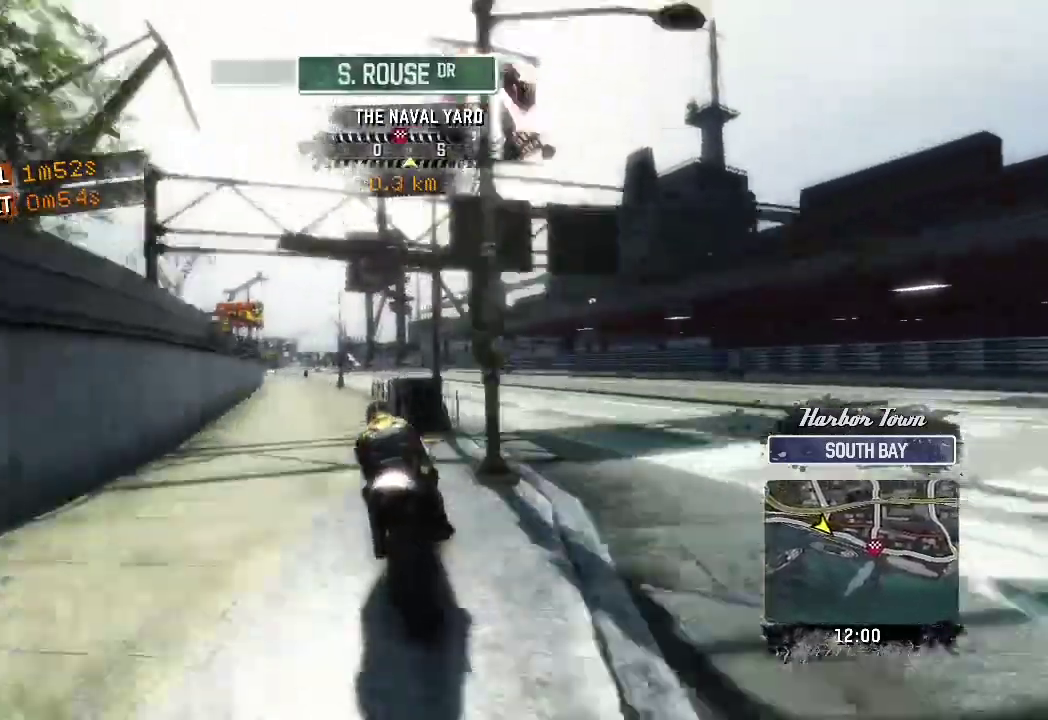
{"buttons": [], "left_stick": "up"}
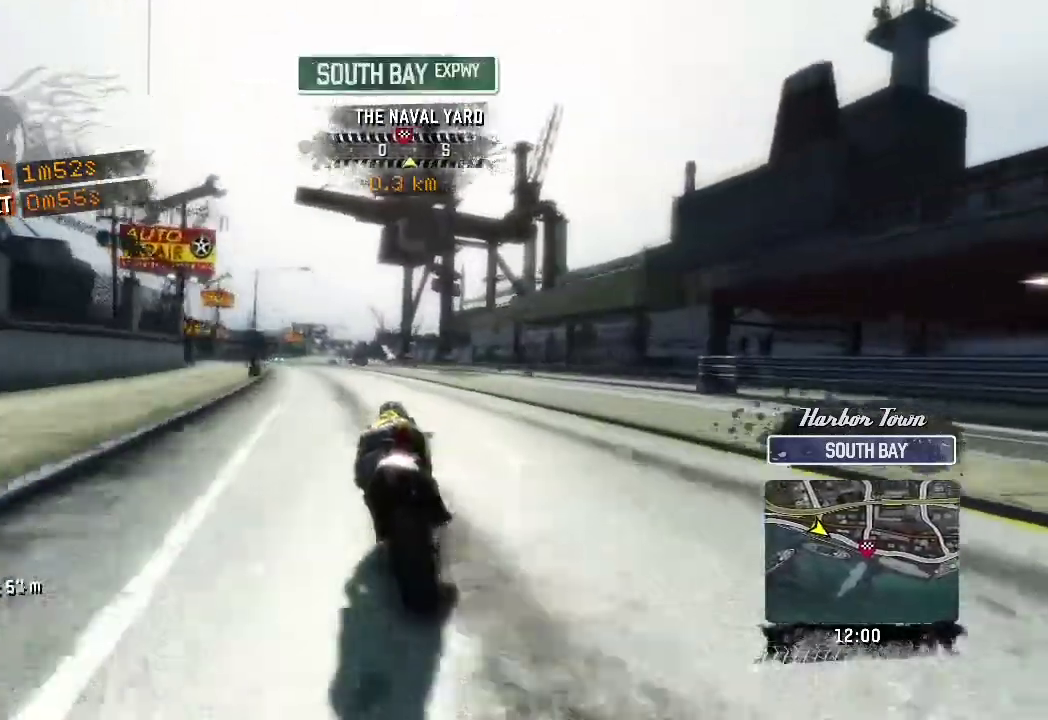
{"buttons": [], "left_stick": "up"}
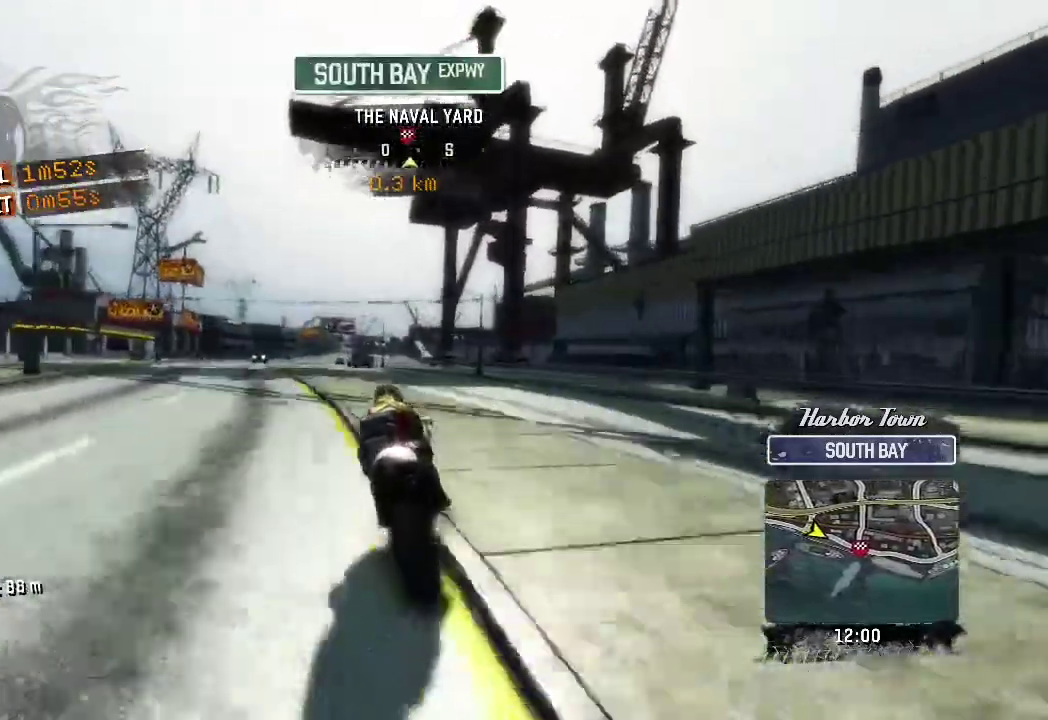
{"buttons": ["L2"], "left_stick": "up"}
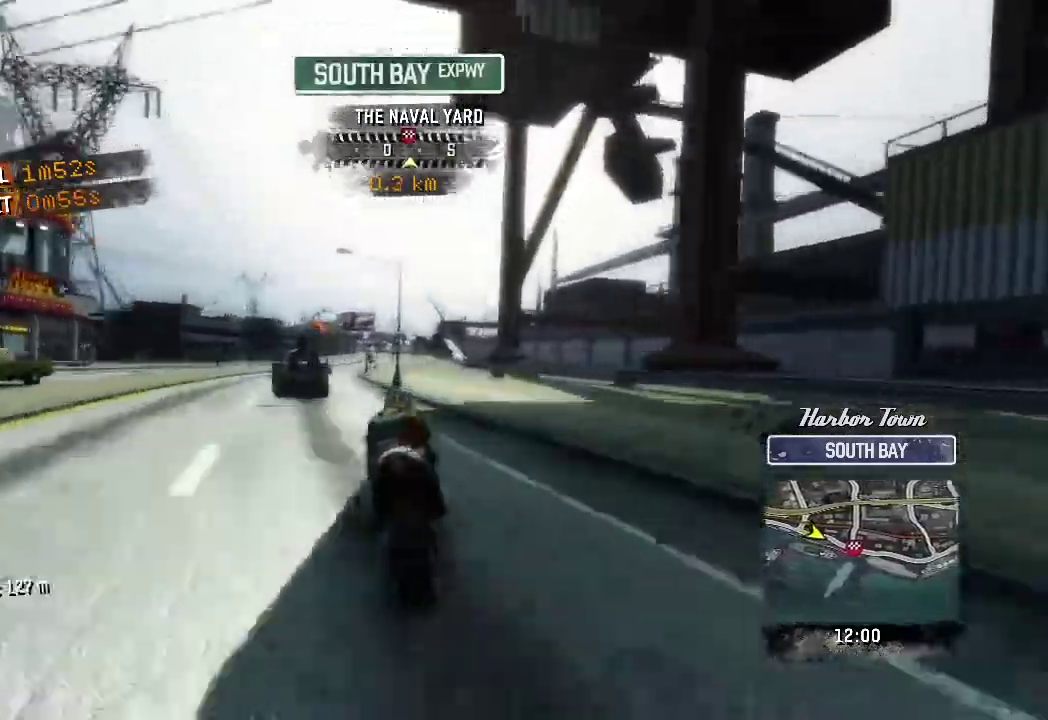
{"buttons": [], "left_stick": "up"}
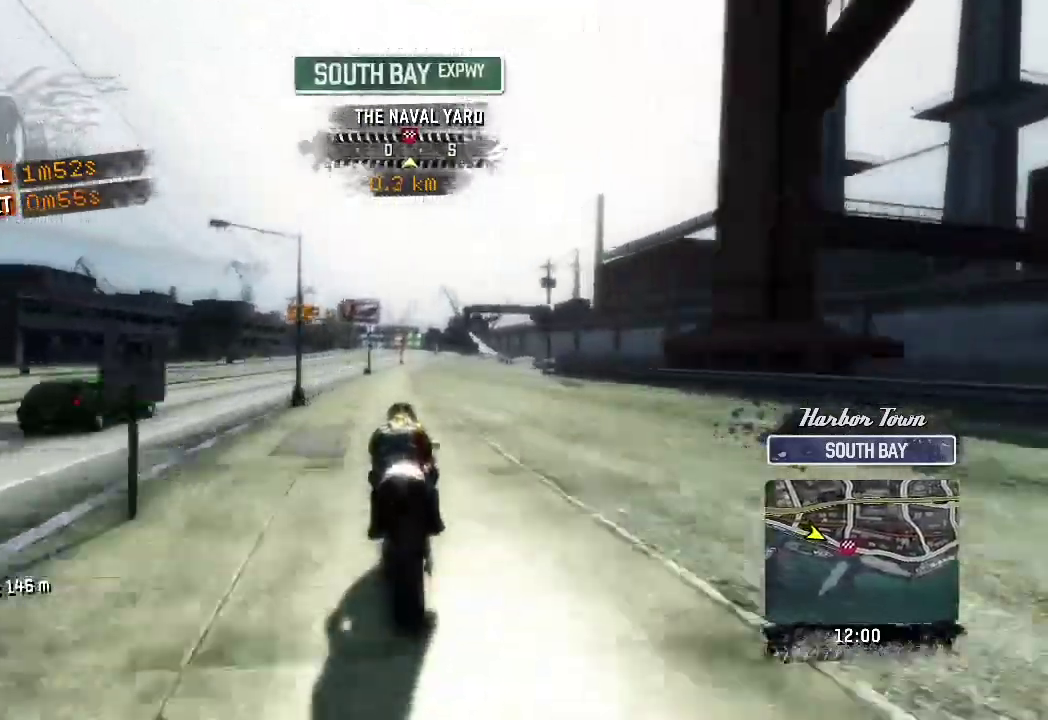
{"buttons": [], "left_stick": "up"}
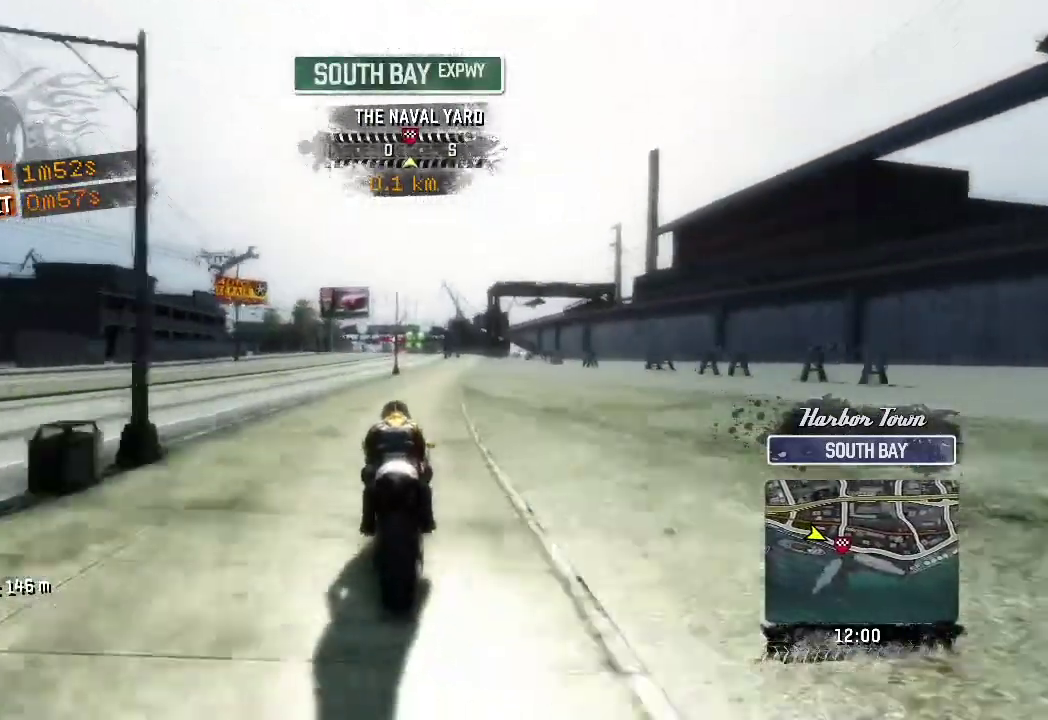
{"buttons": [], "left_stick": "up"}
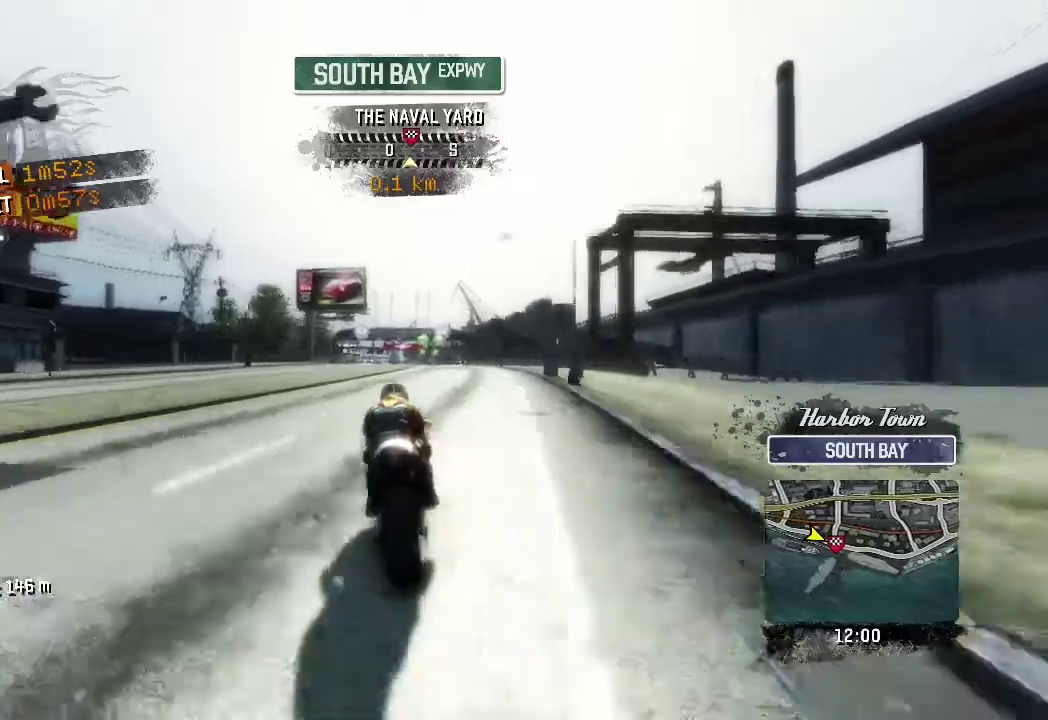
{"buttons": [], "left_stick": "up"}
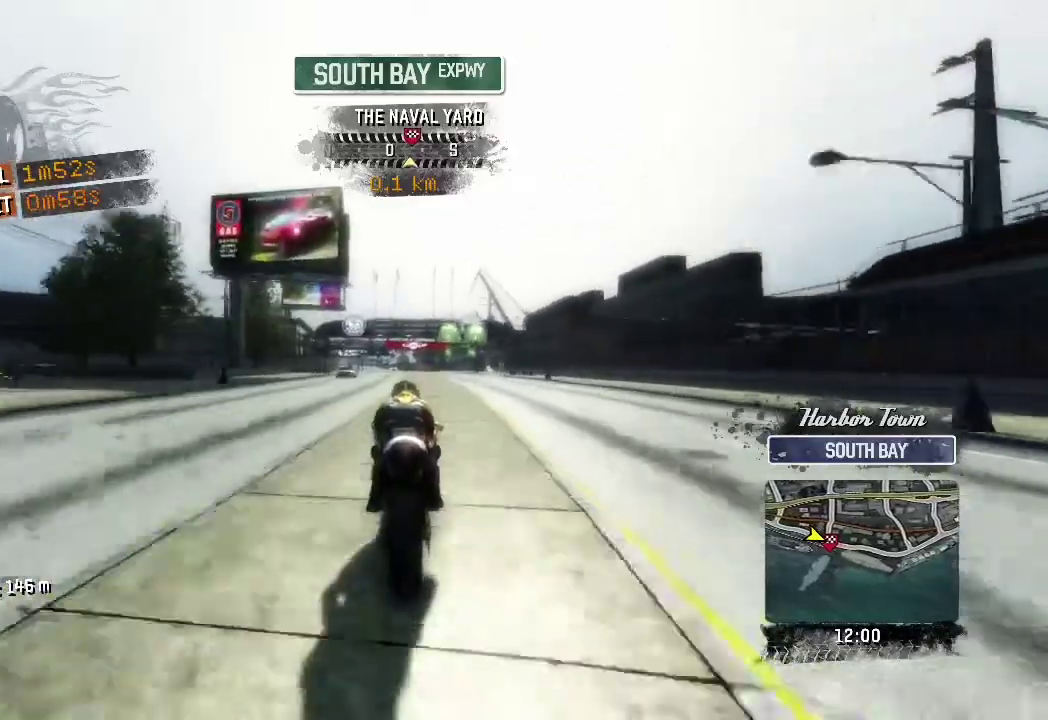
{"buttons": [], "left_stick": "up"}
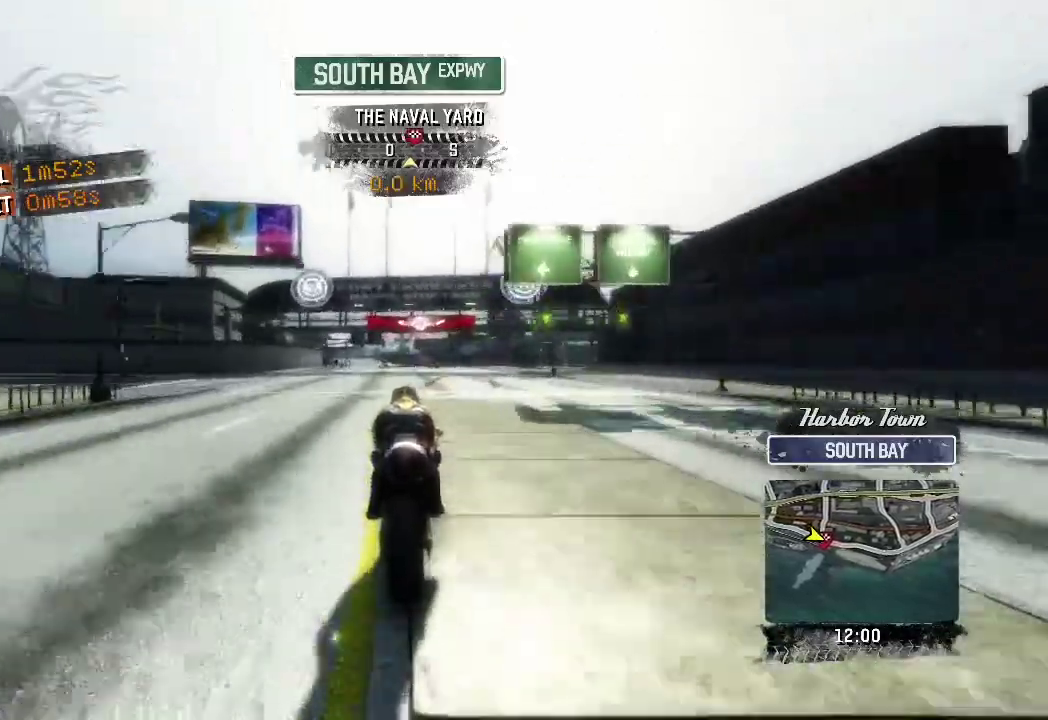
{"buttons": [], "left_stick": "up"}
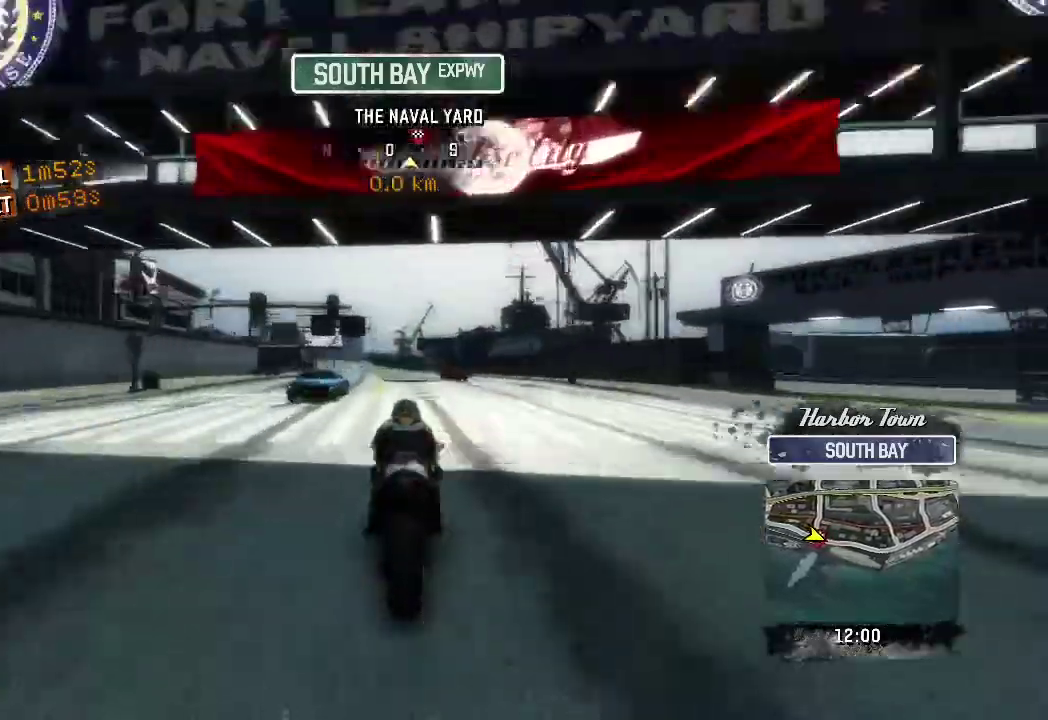
{"buttons": [], "left_stick": "center"}
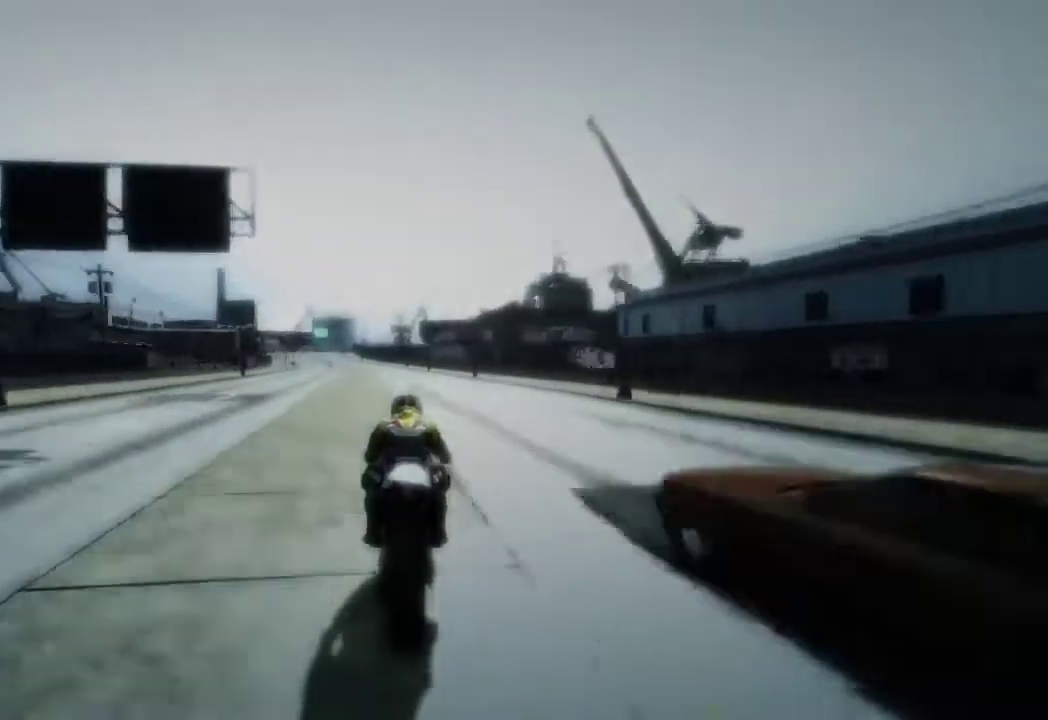
{"buttons": [], "left_stick": "center"}
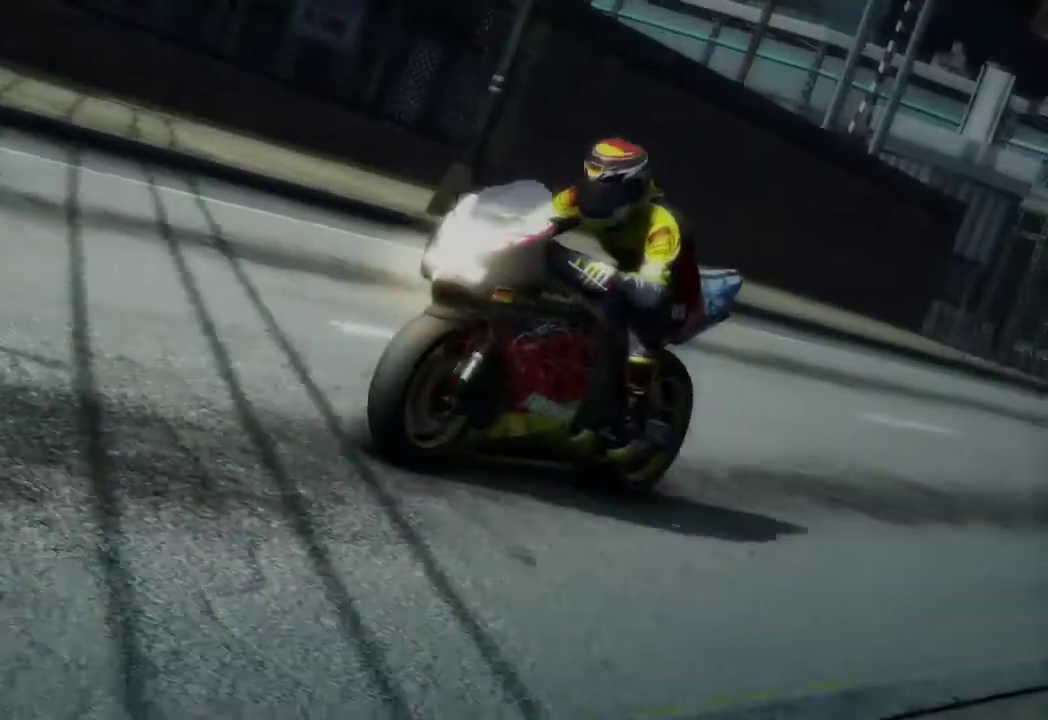
{"buttons": [], "left_stick": "center"}
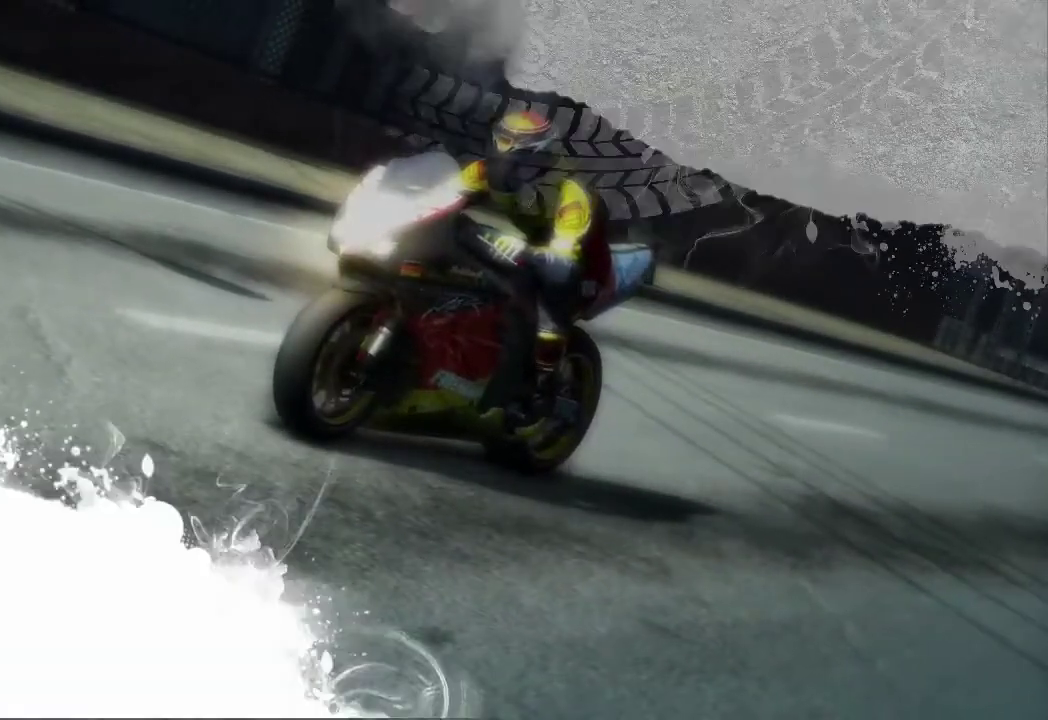
{"buttons": [], "left_stick": "center"}
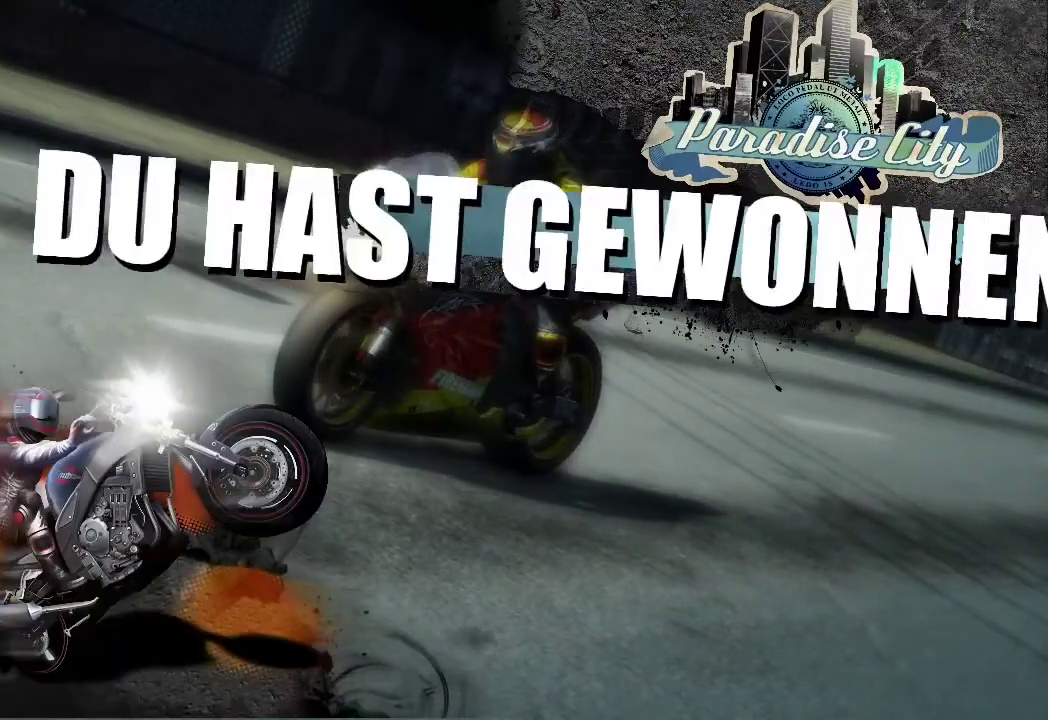
{"buttons": [], "left_stick": "center"}
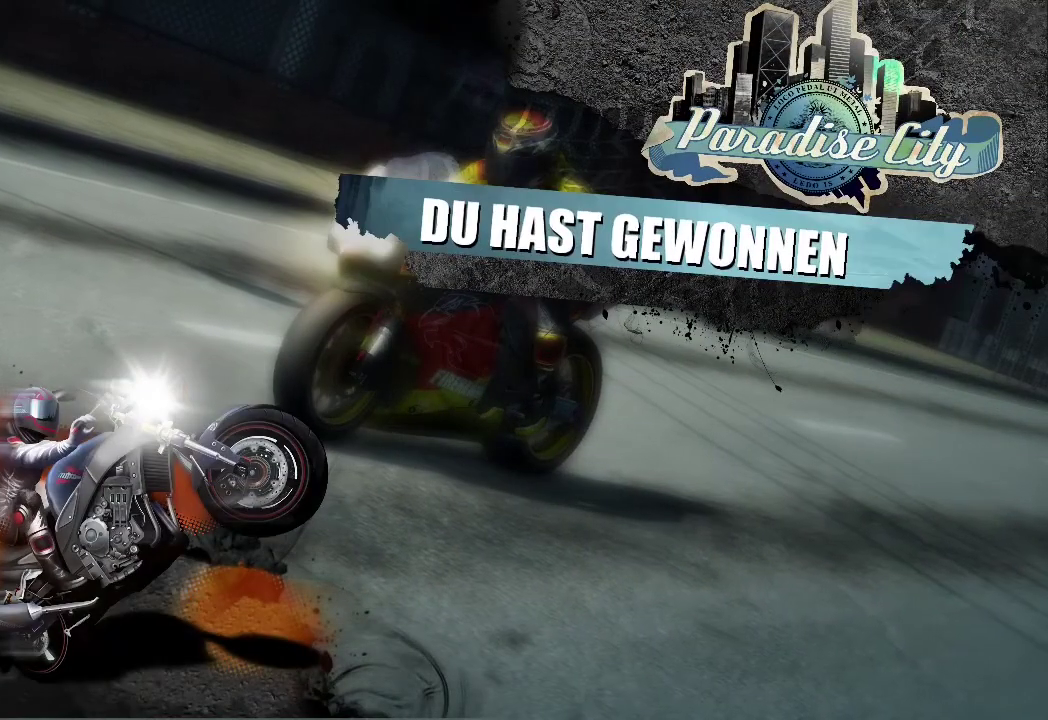
{"buttons": [], "left_stick": "center"}